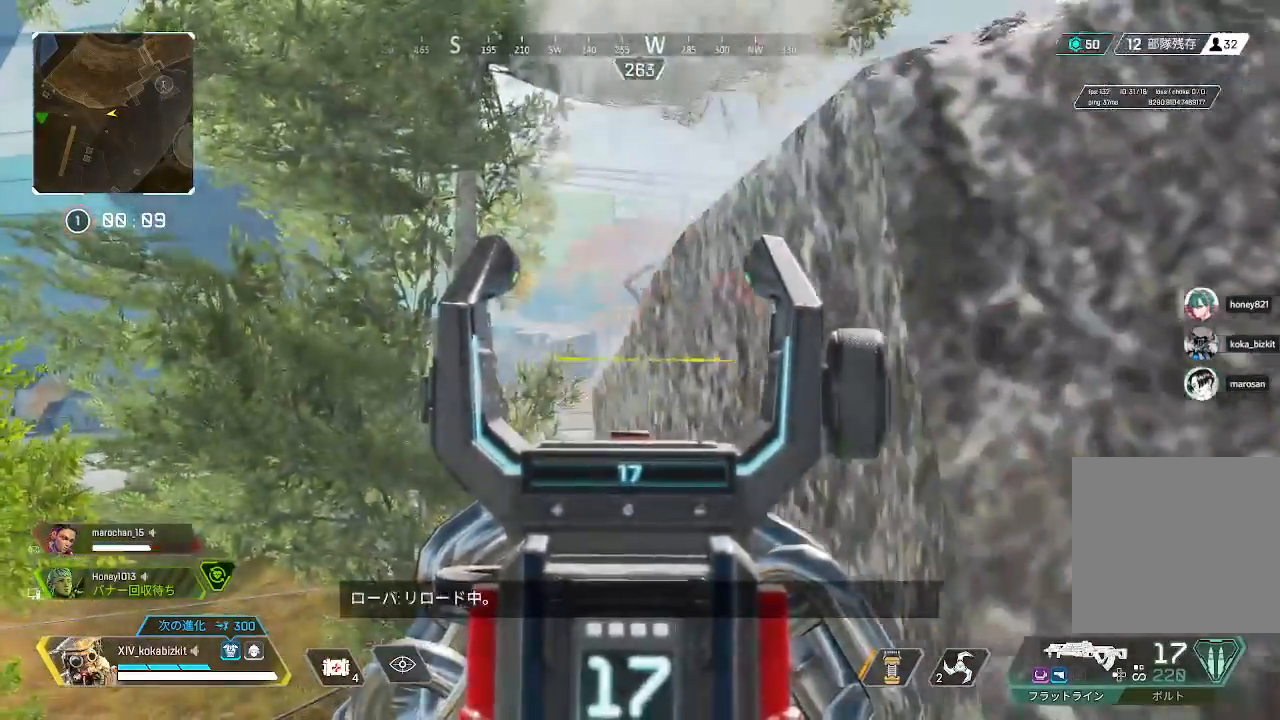
Gameplay with a controller (PlayStation layout); each line is a JSON object with the inputs held at the frame after it. "events" lists button and stick changes between this image and that frame as [ms after this image, input, new state], when the widget could be followed in between. Not read: SELECT.
{"buttons": ["R1"], "left_stick": "right", "right_stick": "up-left", "events": [[83, "right_stick", "center"], [450, "left_stick", "right"], [467, "R1", "down"], [467, "right_stick", "up-left"], [500, "L2", "up"]]}
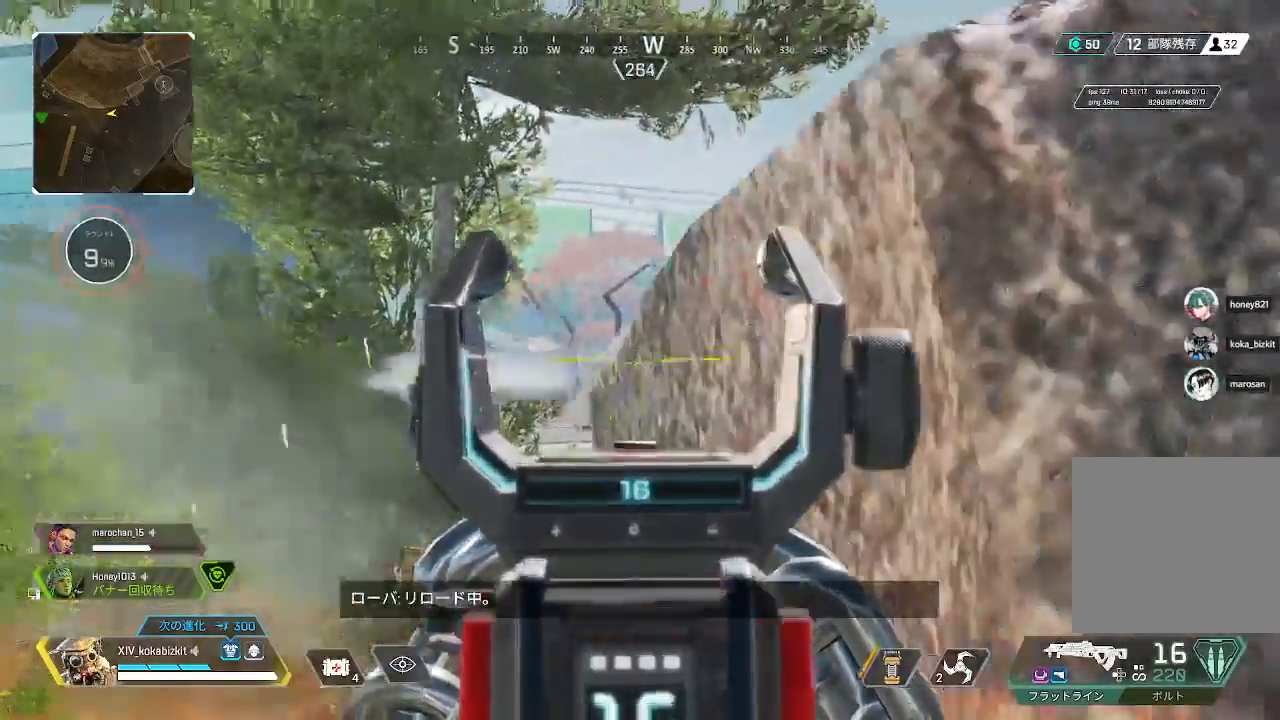
{"buttons": ["L1"], "left_stick": "center", "right_stick": "center", "events": [[67, "right_stick", "down-left"], [83, "R1", "up"], [133, "right_stick", "center"], [150, "L1", "down"], [167, "R2", "down"], [233, "right_stick", "left"], [250, "R2", "up"], [333, "R2", "down"], [333, "right_stick", "center"], [367, "left_stick", "center"], [417, "R2", "up"]]}
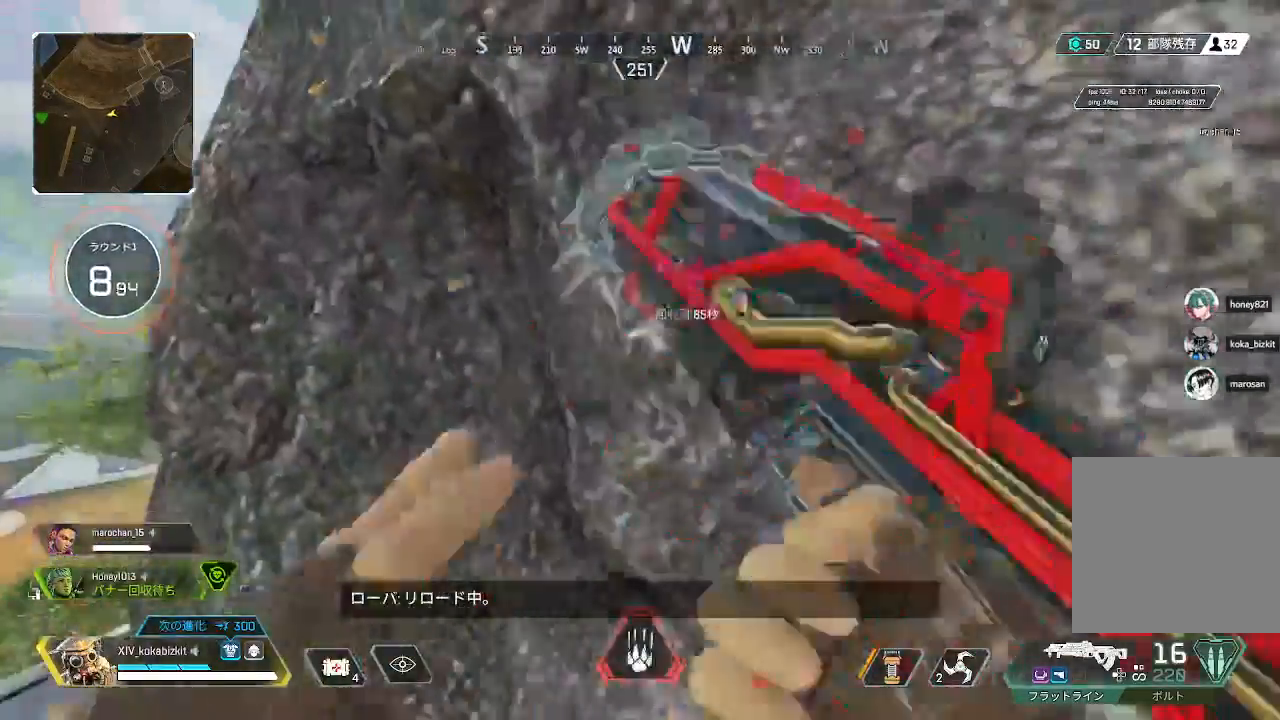
{"buttons": ["L1"], "left_stick": "center", "right_stick": "center", "events": []}
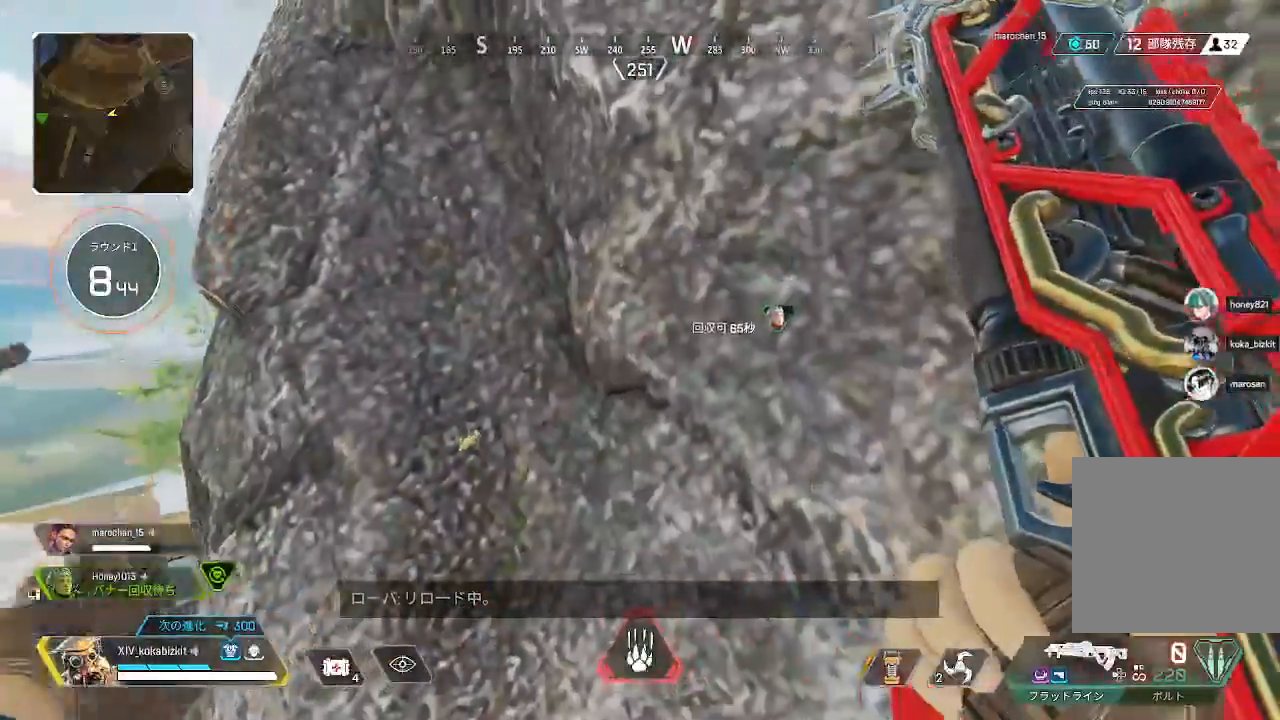
{"buttons": ["L1"], "left_stick": "center", "right_stick": "center", "events": []}
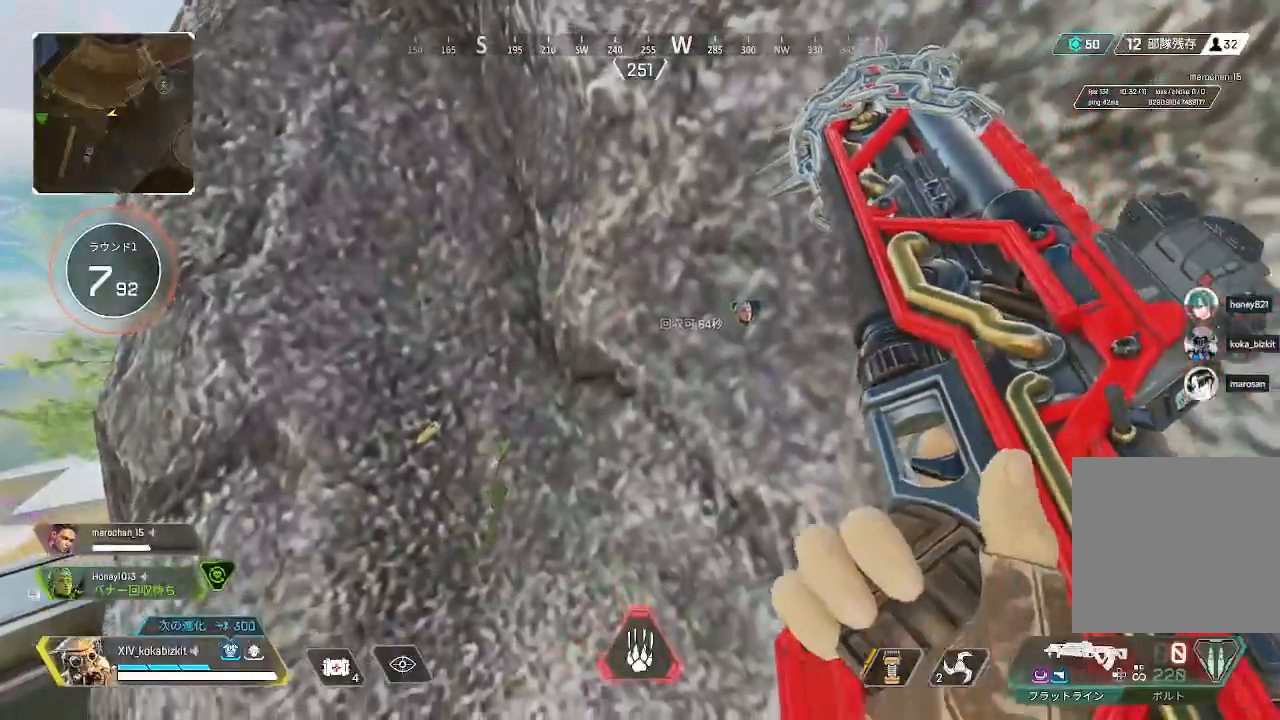
{"buttons": ["L1"], "left_stick": "center", "right_stick": "center", "events": []}
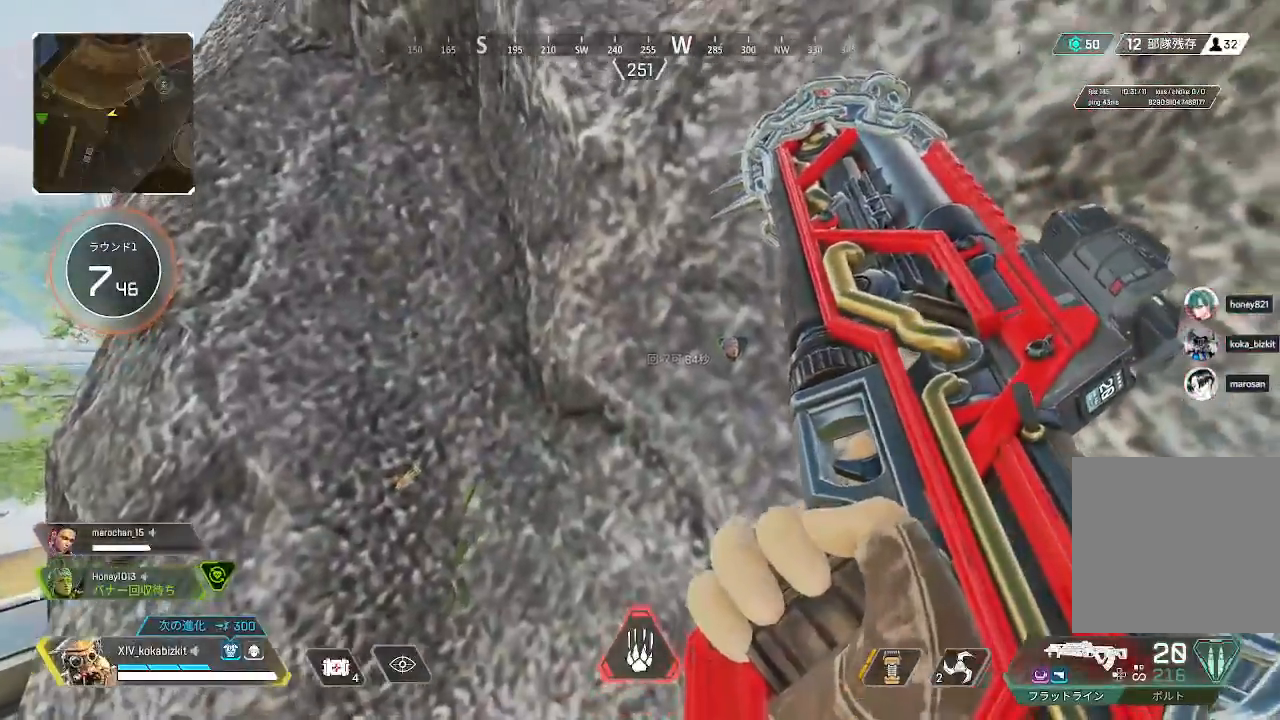
{"buttons": ["L1"], "left_stick": "center", "right_stick": "left", "events": [[167, "DPAD_LEFT", "down"], [283, "DPAD_LEFT", "up"], [500, "right_stick", "left"]]}
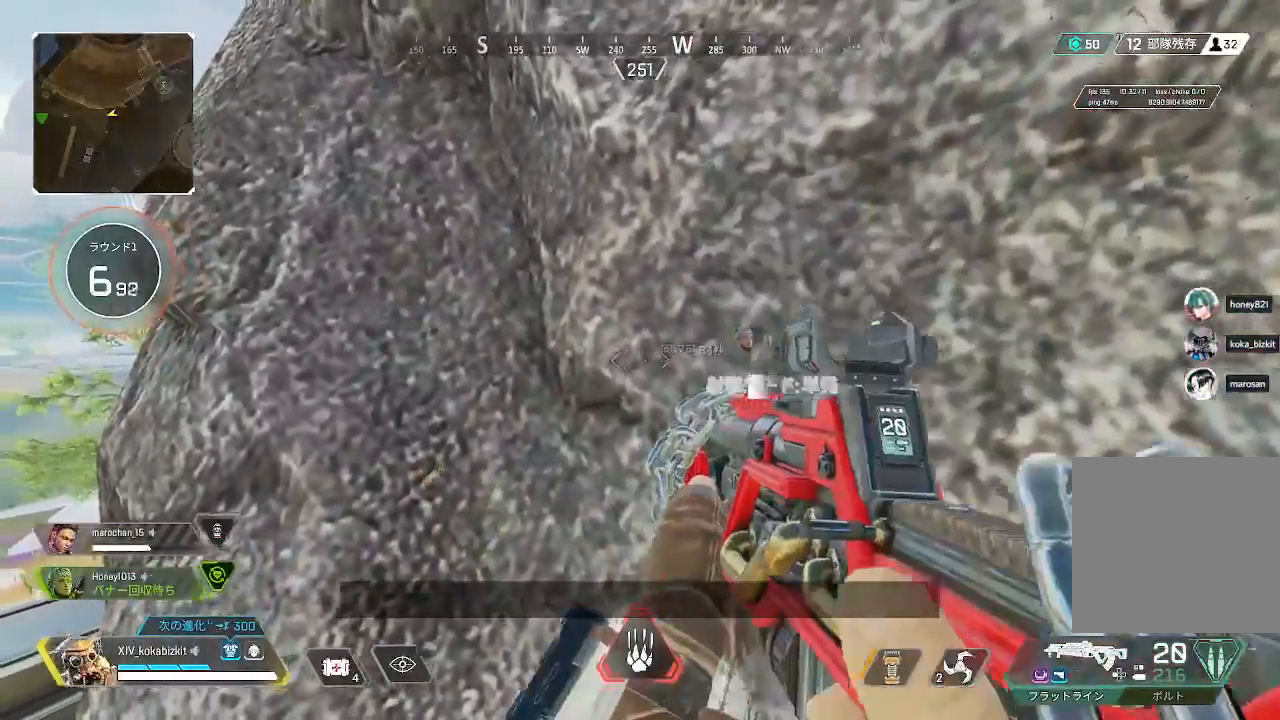
{"buttons": ["L2"], "left_stick": "up", "right_stick": "right", "events": [[33, "left_stick", "left"], [50, "L1", "up"], [117, "right_stick", "center"], [167, "right_stick", "right"], [217, "left_stick", "center"], [283, "right_stick", "center"], [317, "left_stick", "down"], [433, "left_stick", "left"], [450, "right_stick", "right"], [467, "L2", "down"], [500, "left_stick", "up"]]}
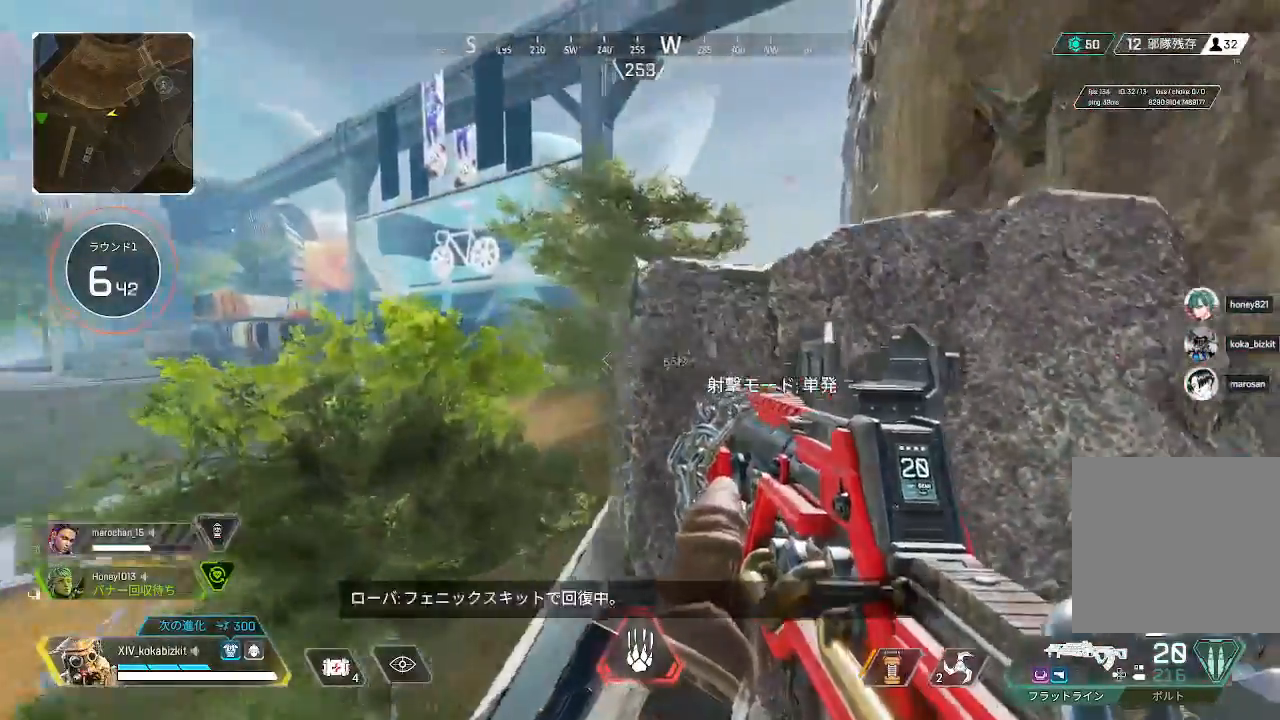
{"buttons": ["L2"], "left_stick": "up-left", "right_stick": "up-left", "events": [[50, "right_stick", "center"], [117, "left_stick", "center"], [167, "right_stick", "right"], [367, "right_stick", "up"], [383, "left_stick", "up-left"], [467, "right_stick", "up-left"]]}
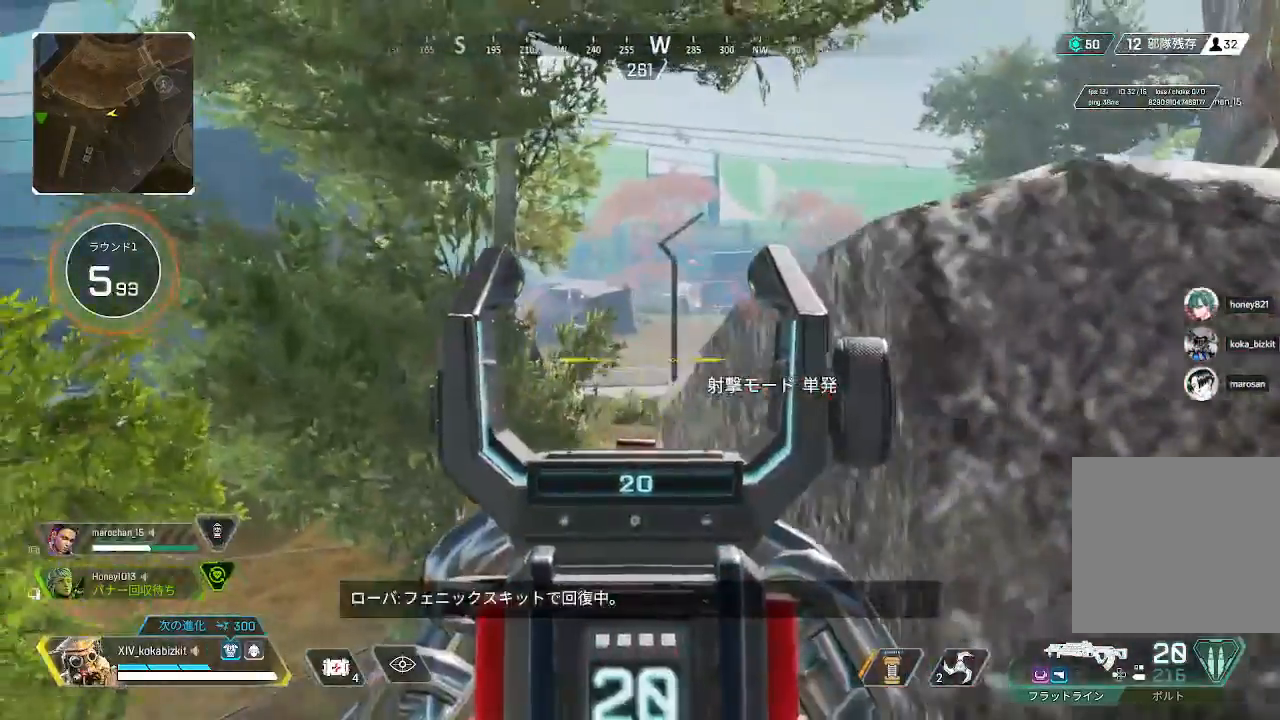
{"buttons": ["L2"], "left_stick": "center", "right_stick": "center", "events": [[33, "left_stick", "center"], [100, "right_stick", "center"], [183, "right_stick", "up"], [250, "left_stick", "right"], [333, "right_stick", "center"], [400, "left_stick", "center"]]}
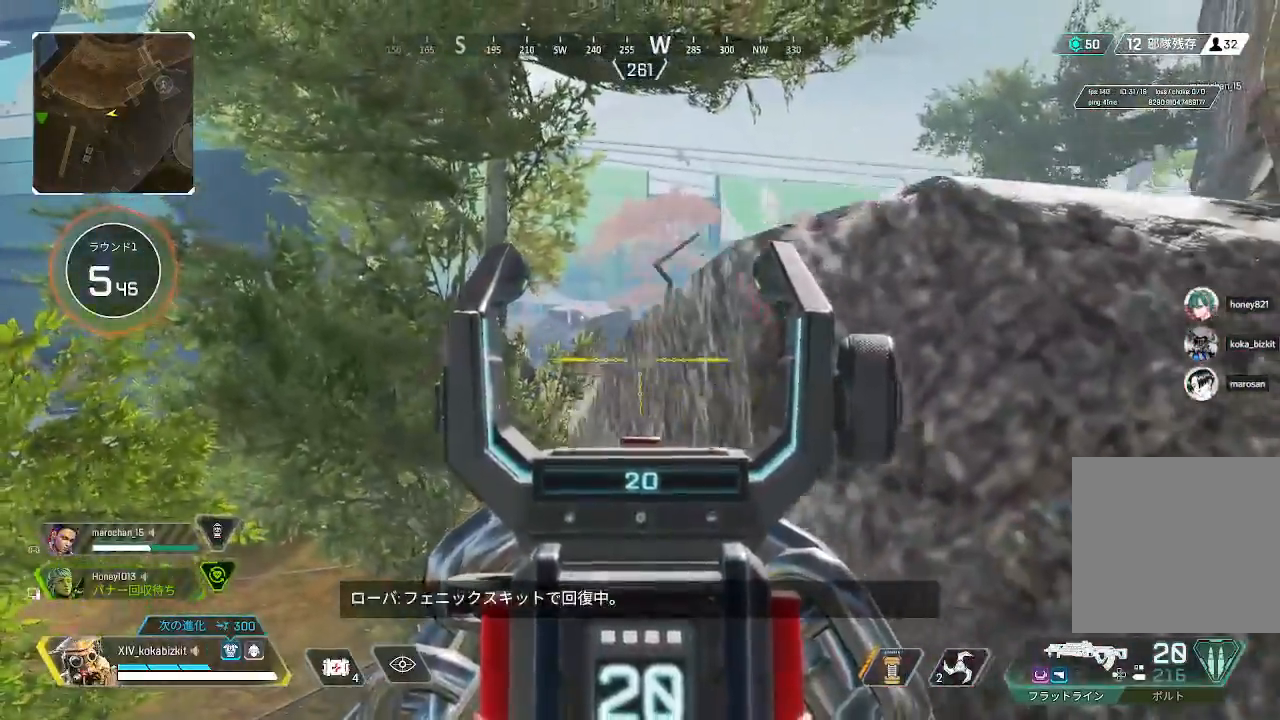
{"buttons": ["L2"], "left_stick": "center", "right_stick": "center", "events": [[50, "left_stick", "right"], [83, "right_stick", "left"], [167, "left_stick", "down"], [183, "right_stick", "center"], [300, "left_stick", "up-right"], [367, "left_stick", "center"]]}
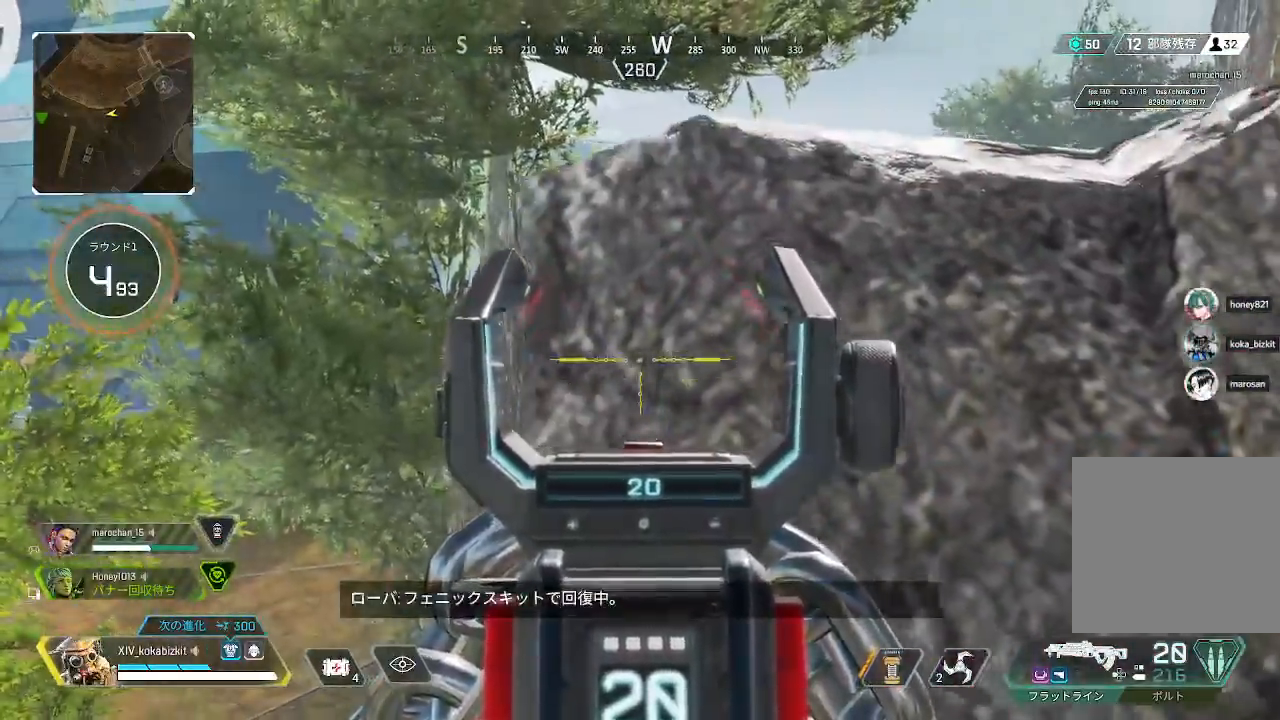
{"buttons": ["L2"], "left_stick": "right", "right_stick": "center", "events": [[17, "left_stick", "right"], [67, "left_stick", "center"], [117, "left_stick", "down-left"], [183, "left_stick", "center"], [317, "left_stick", "down"], [450, "left_stick", "right"]]}
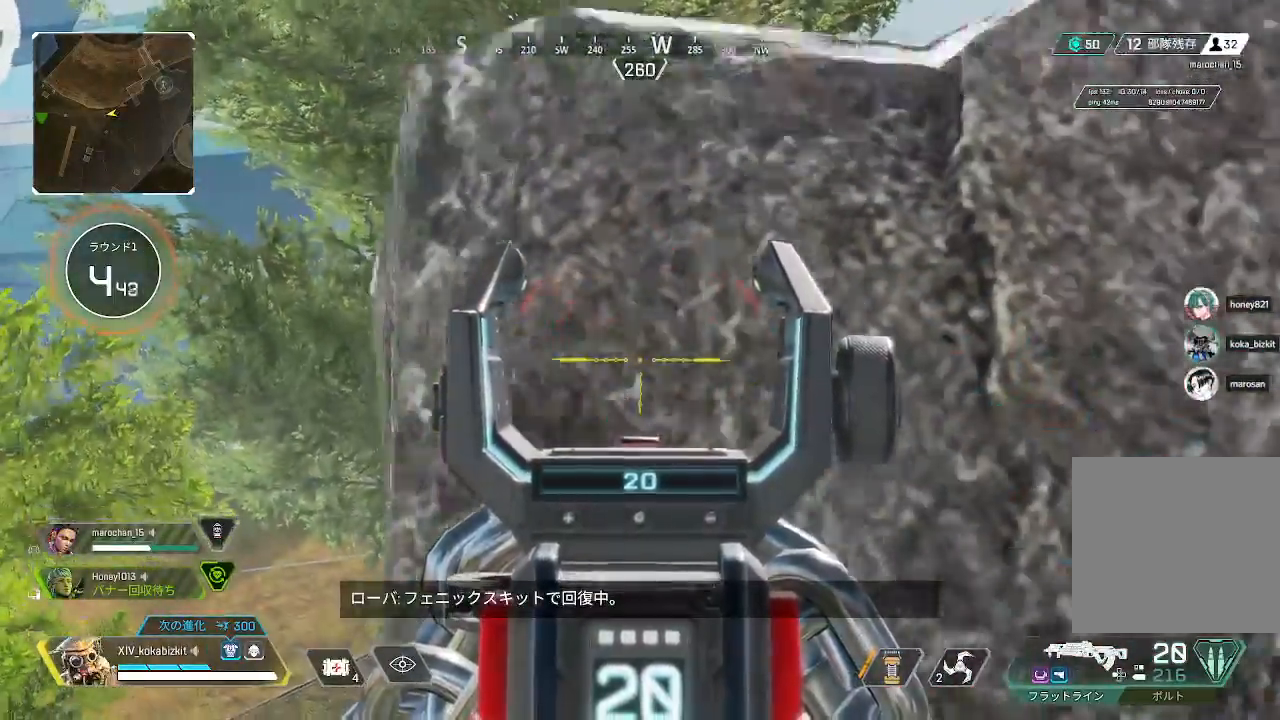
{"buttons": ["L2"], "left_stick": "center", "right_stick": "right", "events": [[83, "left_stick", "left"], [267, "right_stick", "up-right"], [333, "left_stick", "center"], [383, "right_stick", "right"]]}
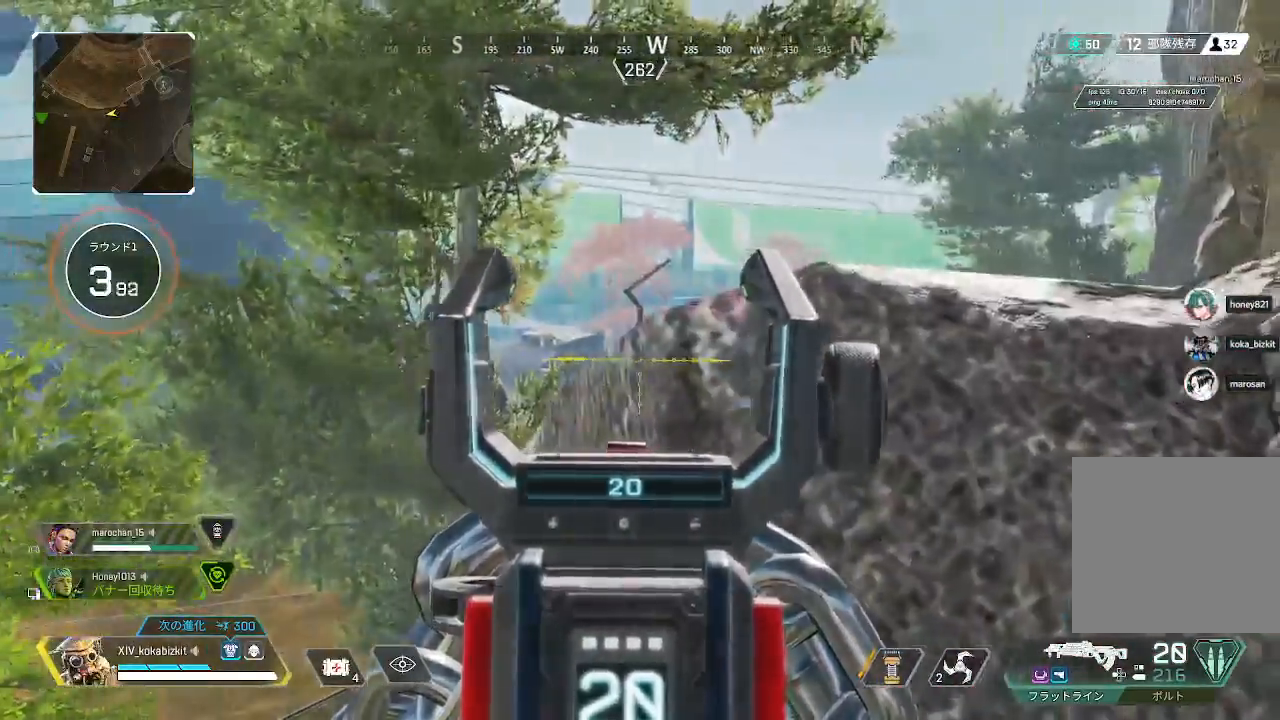
{"buttons": ["L2"], "left_stick": "right", "right_stick": "left", "events": [[117, "right_stick", "center"], [133, "left_stick", "left"], [183, "left_stick", "center"], [217, "right_stick", "left"], [400, "left_stick", "right"]]}
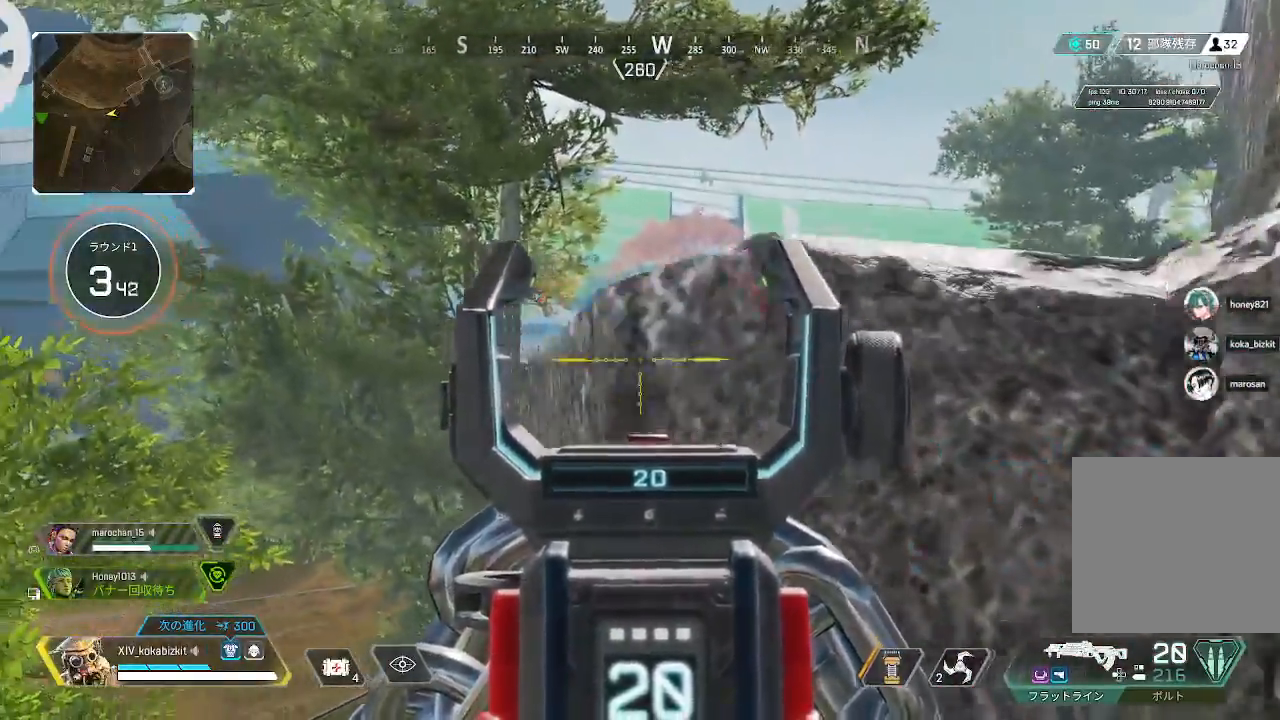
{"buttons": ["L2"], "left_stick": "center", "right_stick": "left", "events": [[83, "left_stick", "center"], [117, "right_stick", "center"], [167, "left_stick", "left"], [233, "right_stick", "left"], [267, "left_stick", "center"]]}
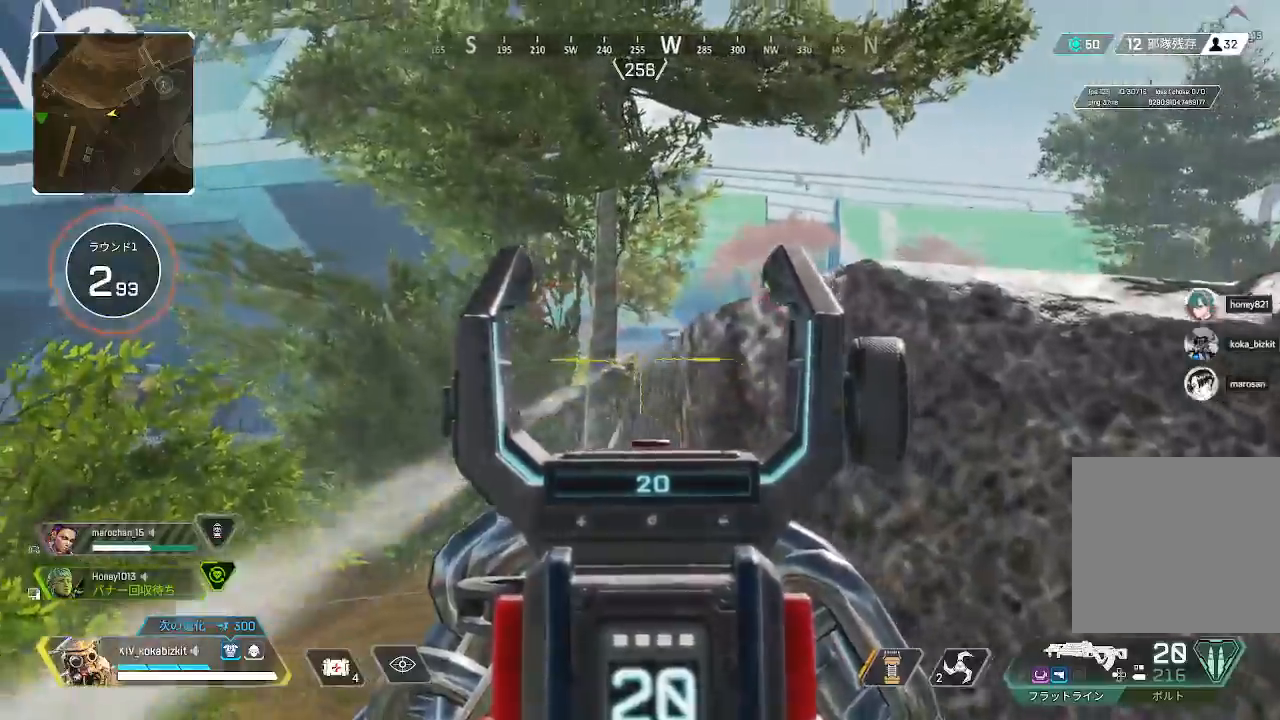
{"buttons": [], "left_stick": "center", "right_stick": "center", "events": [[17, "left_stick", "left"], [83, "left_stick", "right"], [100, "R1", "down"], [150, "L2", "up"], [183, "right_stick", "center"], [200, "R1", "up"], [283, "L1", "down"], [300, "right_stick", "left"], [383, "left_stick", "center"], [383, "right_stick", "center"], [483, "L1", "up"]]}
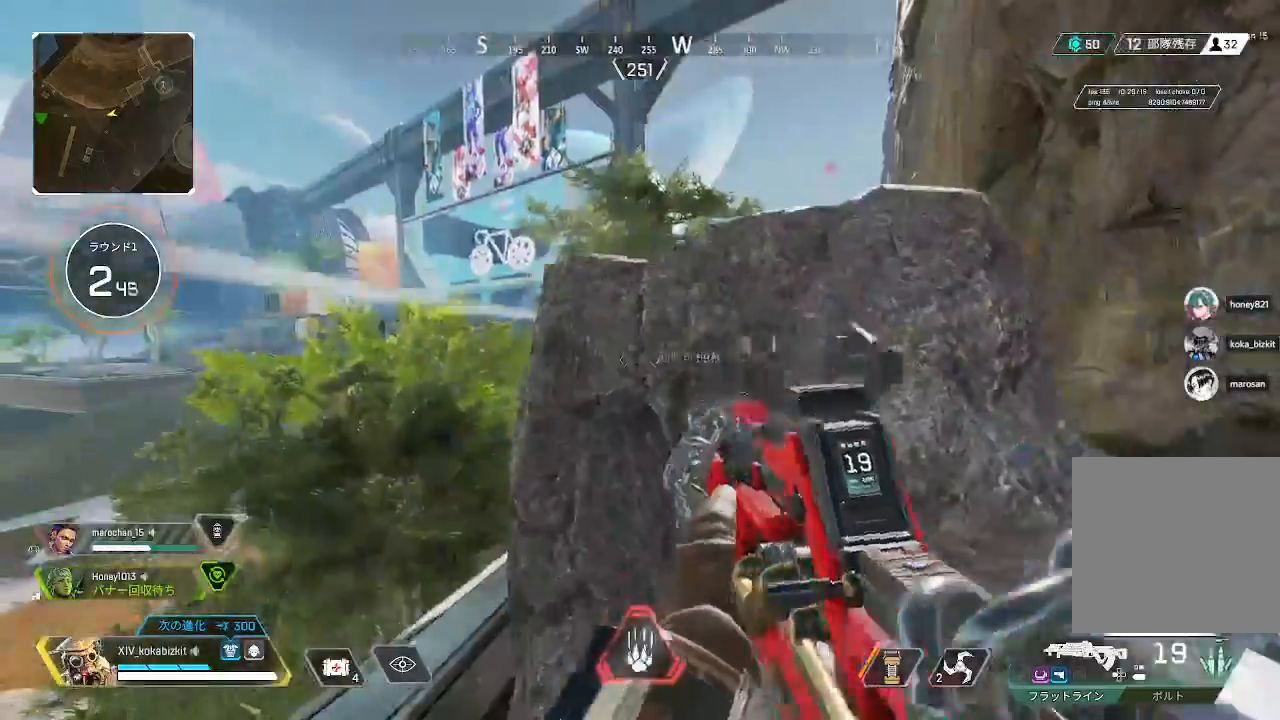
{"buttons": ["L2"], "left_stick": "right", "right_stick": "left", "events": [[17, "left_stick", "right"], [233, "right_stick", "right"], [317, "right_stick", "center"], [467, "L2", "down"], [467, "right_stick", "left"]]}
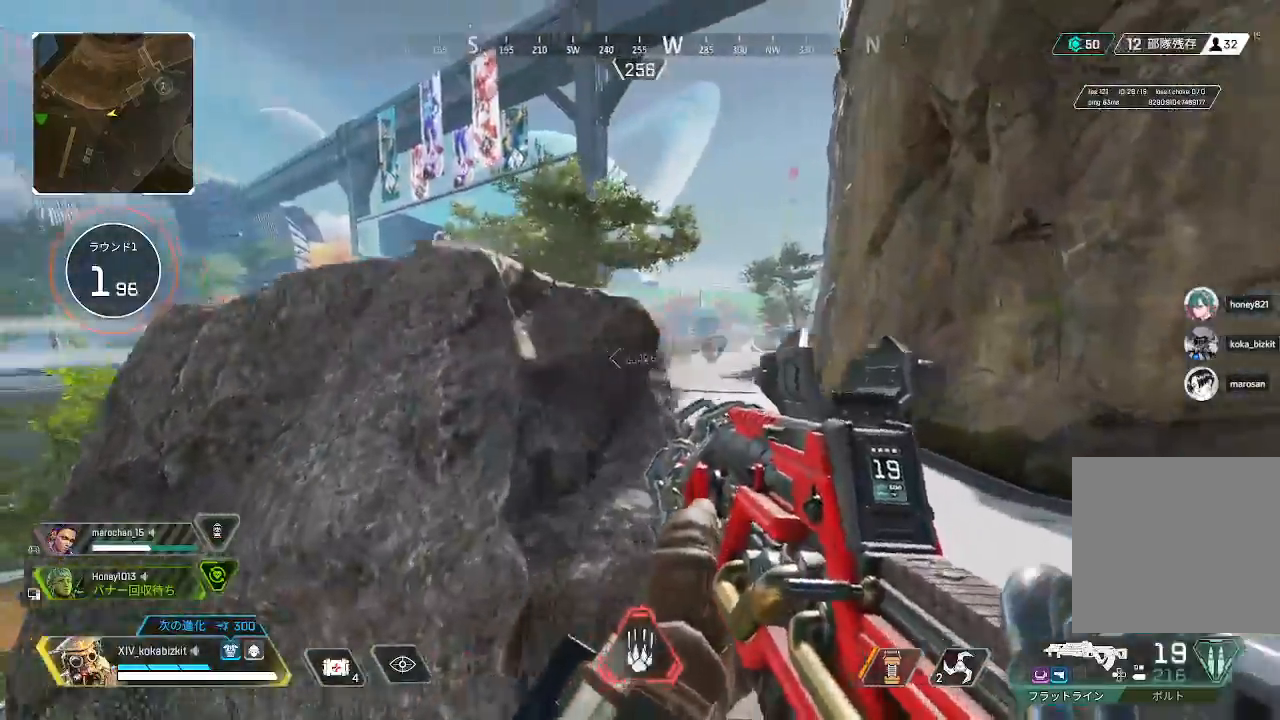
{"buttons": ["L2"], "left_stick": "left", "right_stick": "up-right"}
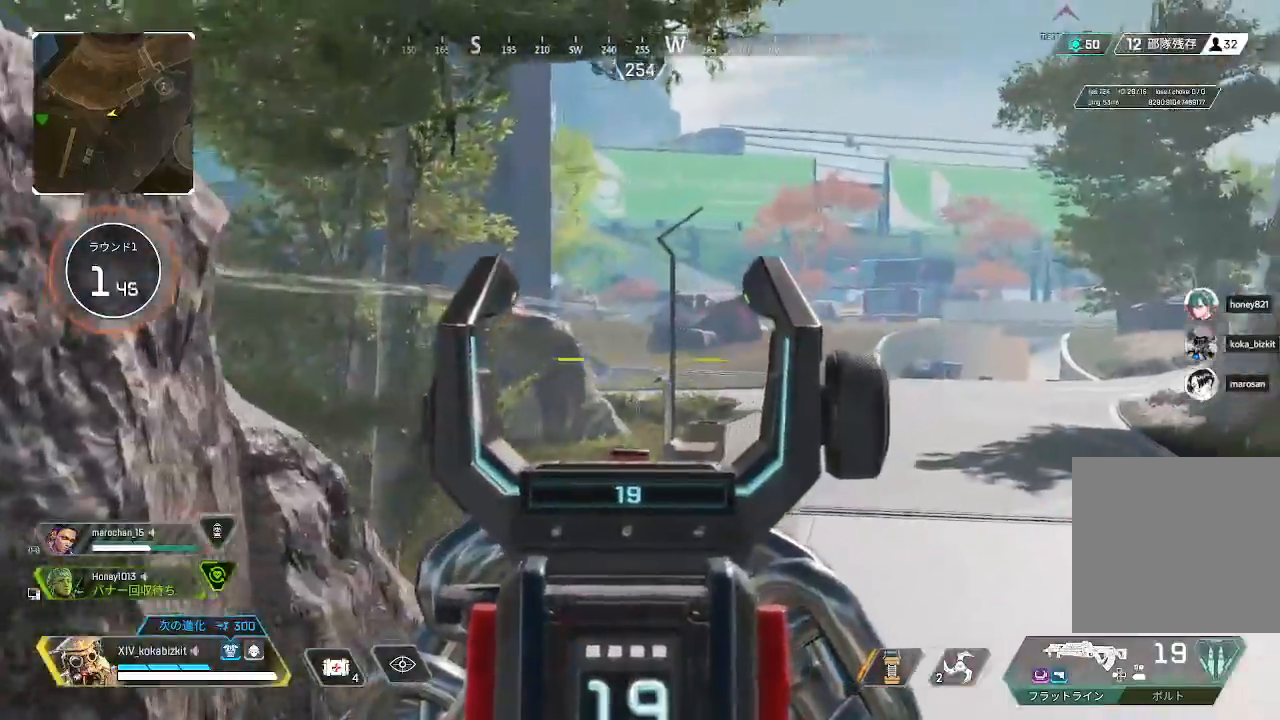
{"buttons": [], "left_stick": "left", "right_stick": "left", "events": [[100, "right_stick", "left"], [250, "left_stick", "down-left"], [283, "right_stick", "center"], [417, "L2", "up"], [433, "left_stick", "left"], [433, "right_stick", "left"]]}
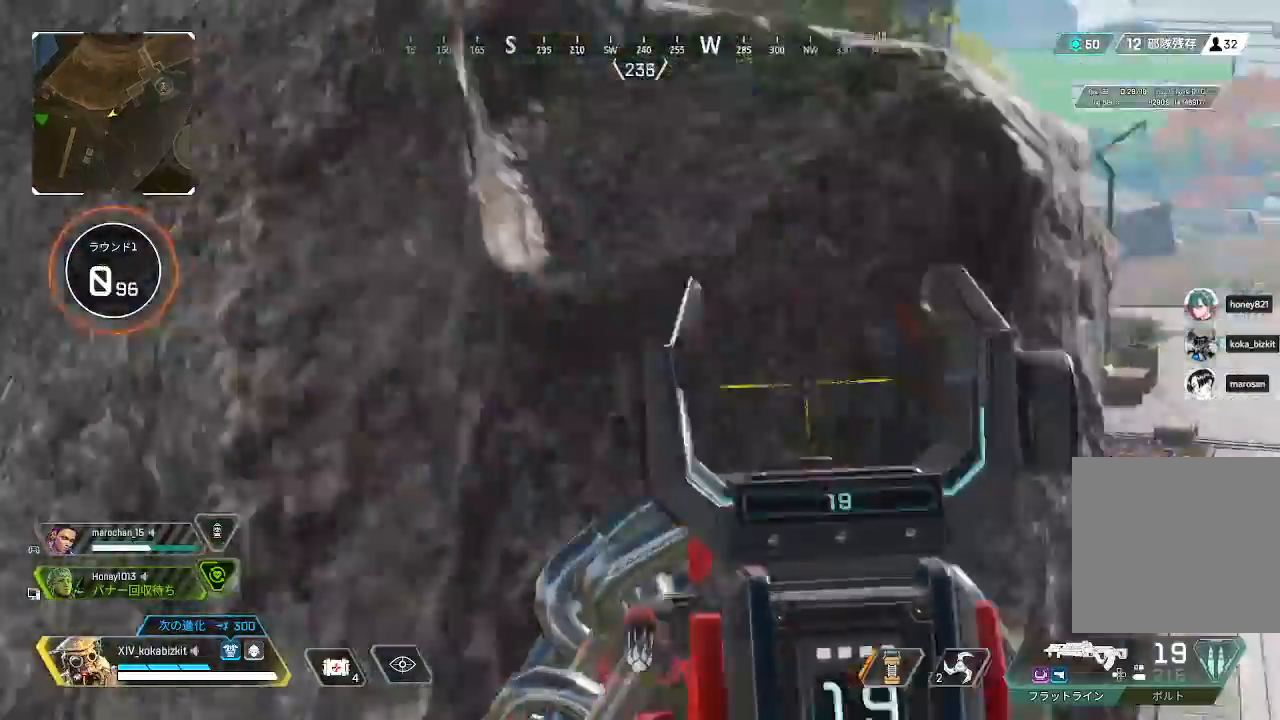
{"buttons": ["L1"], "left_stick": "down-right", "right_stick": "center", "events": [[50, "L1", "down"], [50, "left_stick", "up-left"], [150, "right_stick", "center"], [183, "L1", "up"], [233, "R2", "down"], [317, "R2", "up"], [383, "R2", "down"], [417, "left_stick", "center"], [467, "left_stick", "down-right"], [483, "R2", "up"], [500, "L1", "down"]]}
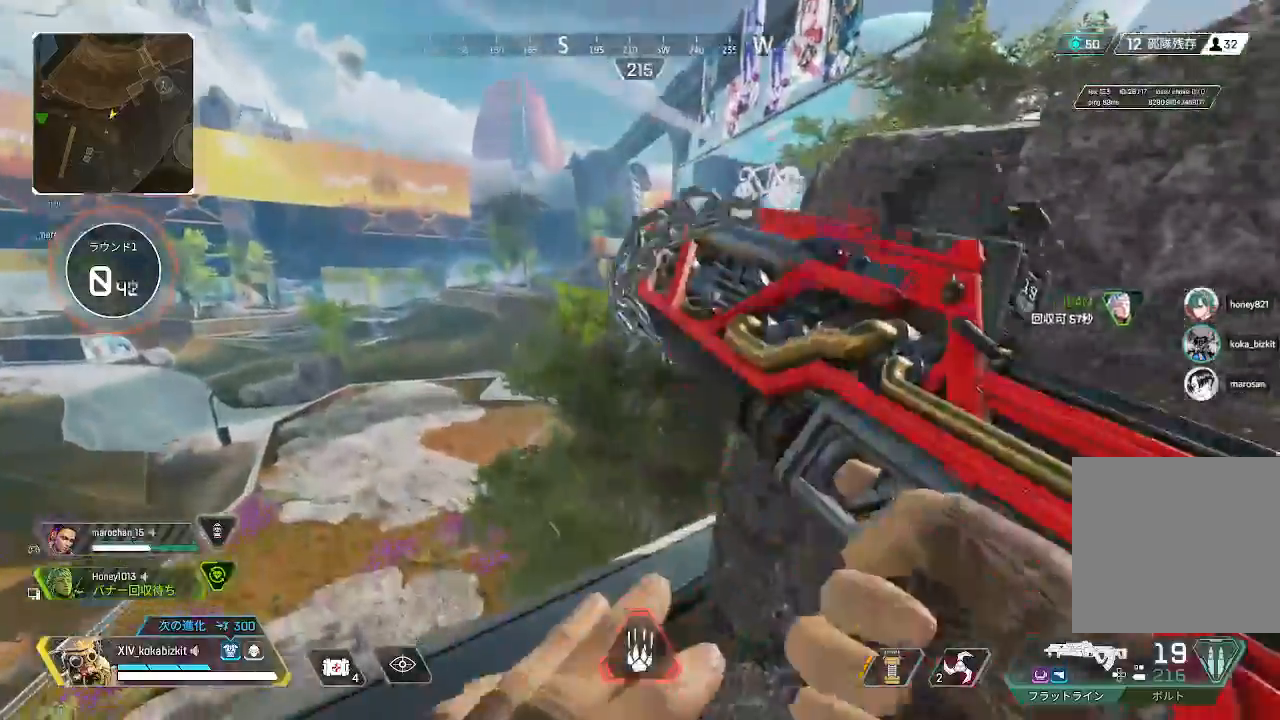
{"buttons": ["L1"], "left_stick": "center", "right_stick": "center", "events": [[183, "left_stick", "center"]]}